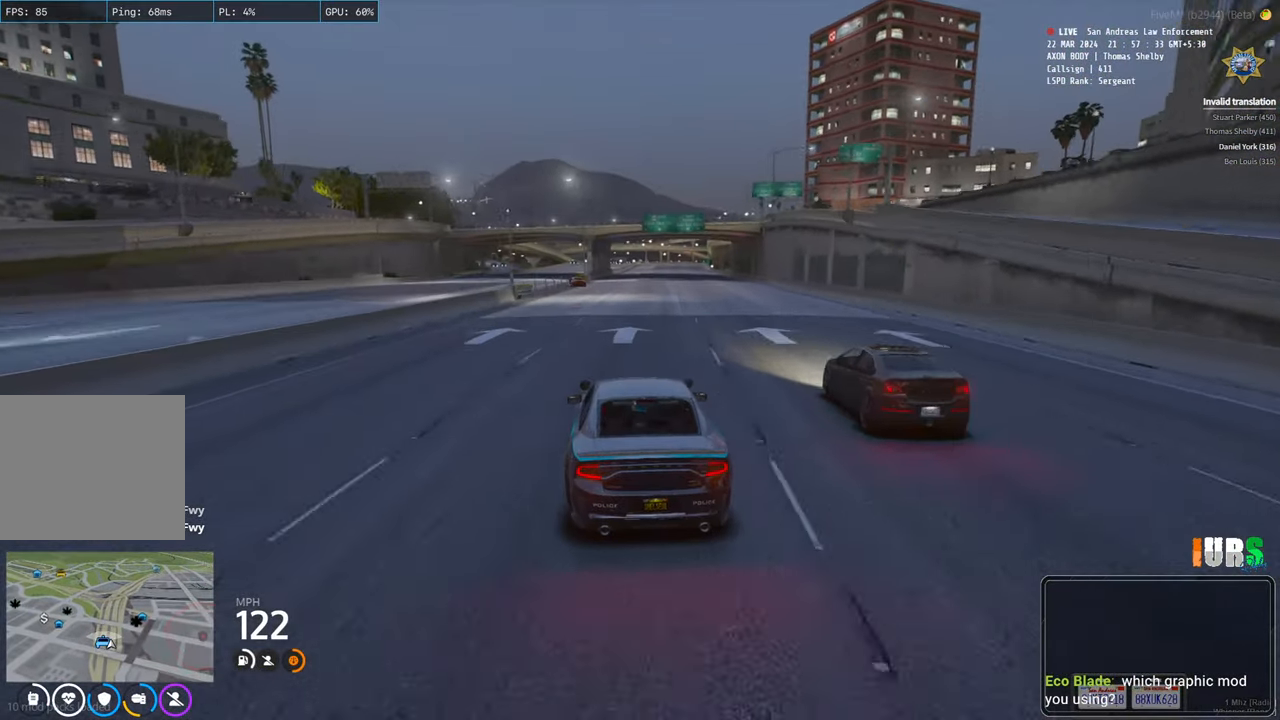
Gameplay with keyboard; each line is a JSON object with the keys held at the frame after it. "events" lists presses ("down") and releases ("up") of "a", "ctrl", "d", "e", "q", "s", "shift", "space" and "w" between this image and that frame as [ms after this image, input, new state], when the widget could be followed in between. No other keys are recorded. Mouse input is not recorded.
{"keys": ["w"], "events": [[50, "d", "up"], [200, "a", "down"], [350, "a", "up"]]}
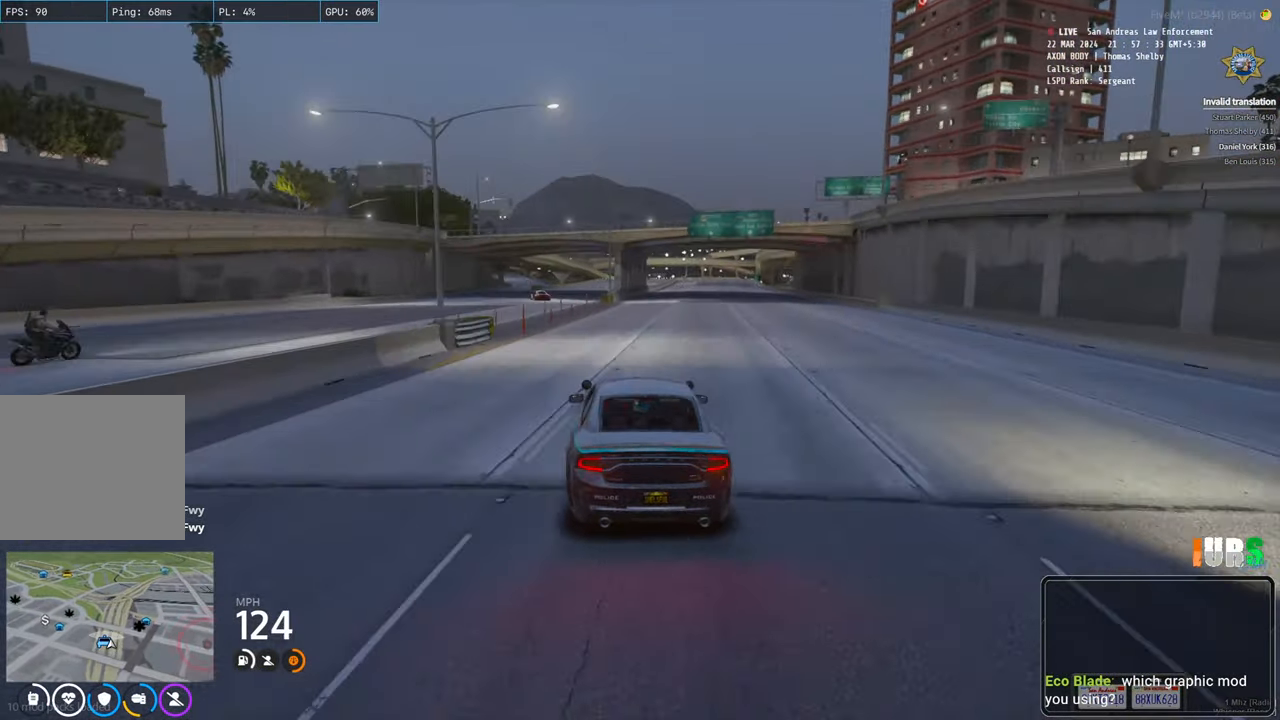
{"keys": ["s"], "events": [[267, "w", "up"], [367, "s", "down"]]}
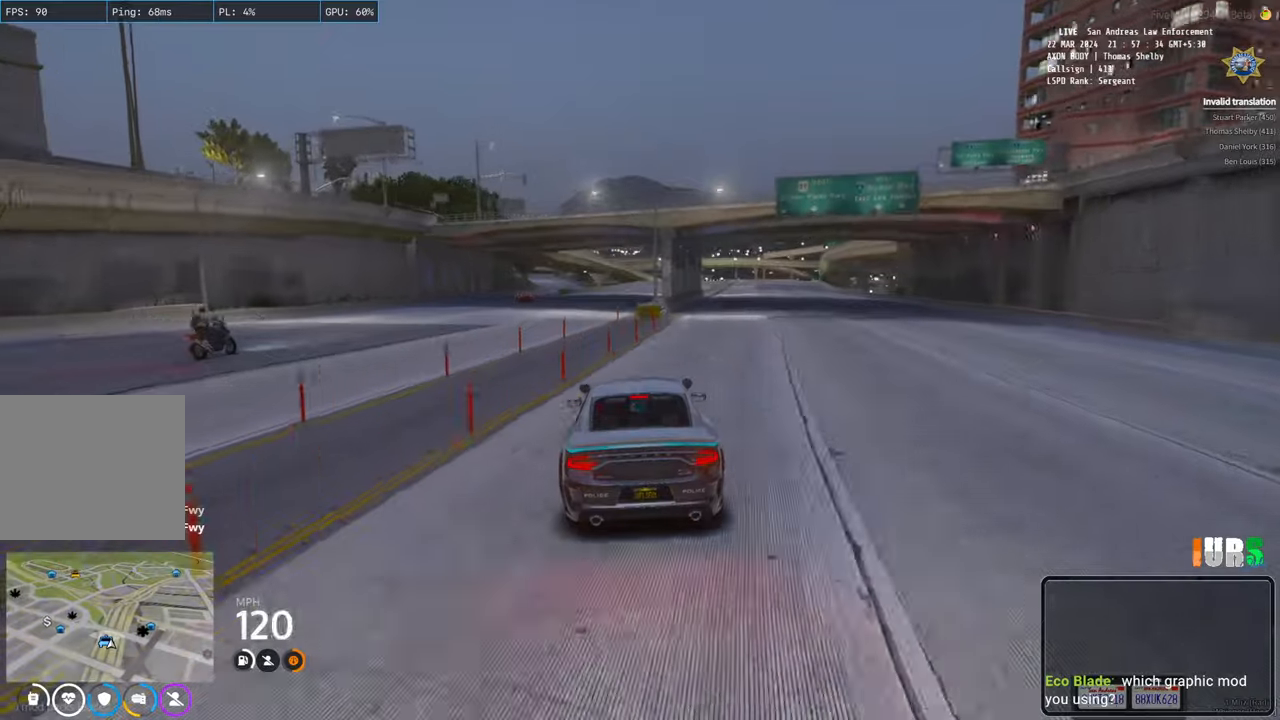
{"keys": ["w"], "events": [[17, "a", "down"], [67, "s", "up"], [150, "a", "up"], [200, "w", "down"]]}
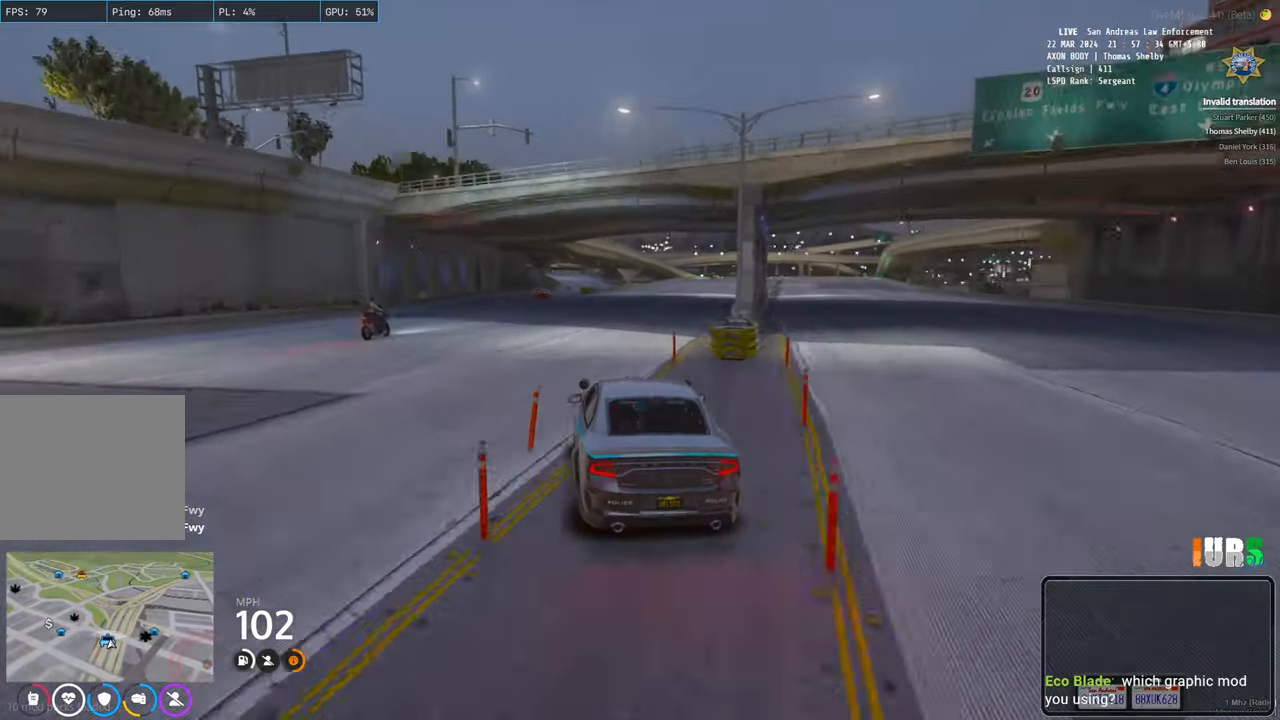
{"keys": ["w"], "events": []}
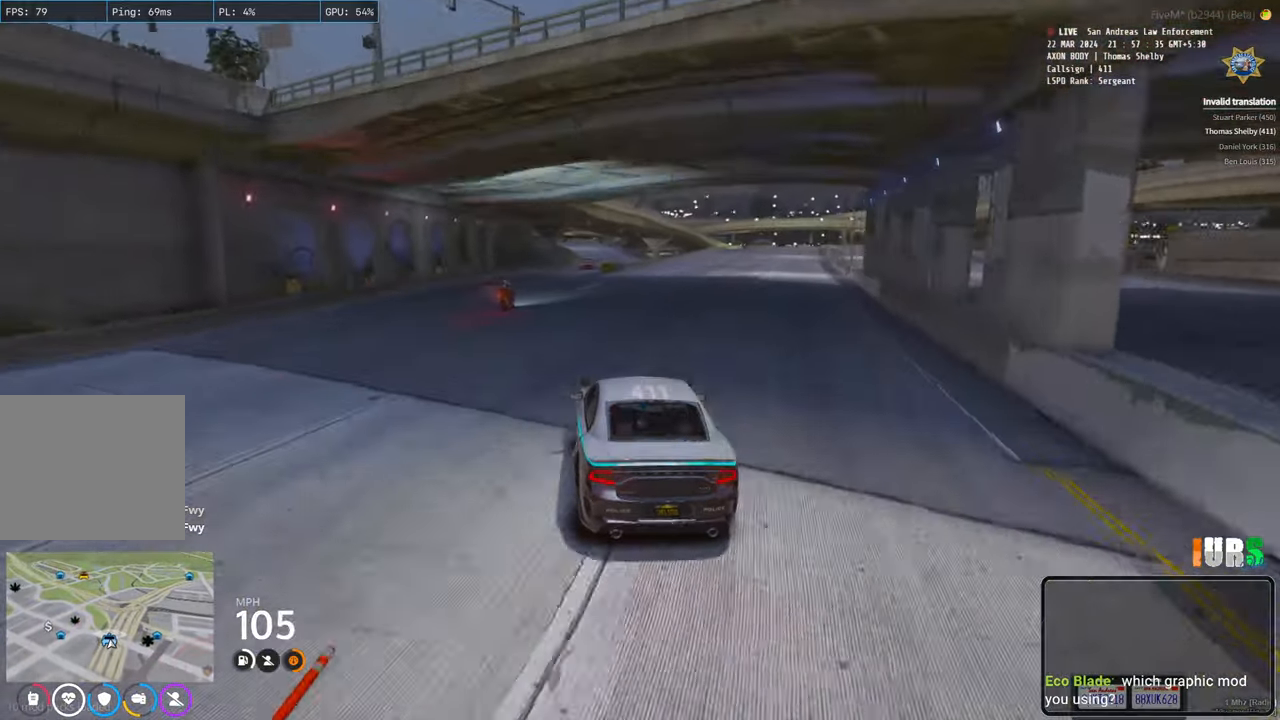
{"keys": ["w"], "events": [[133, "a", "down"], [200, "a", "up"]]}
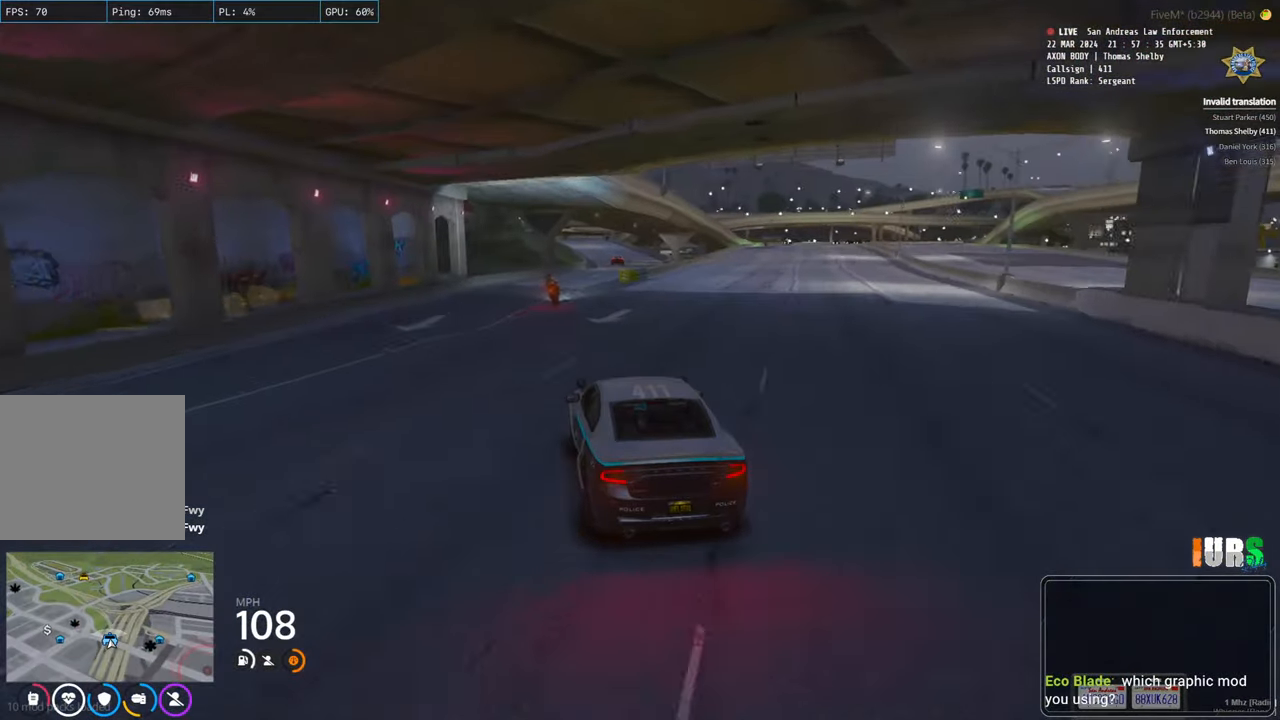
{"keys": ["w"], "events": [[33, "d", "down"], [133, "d", "up"]]}
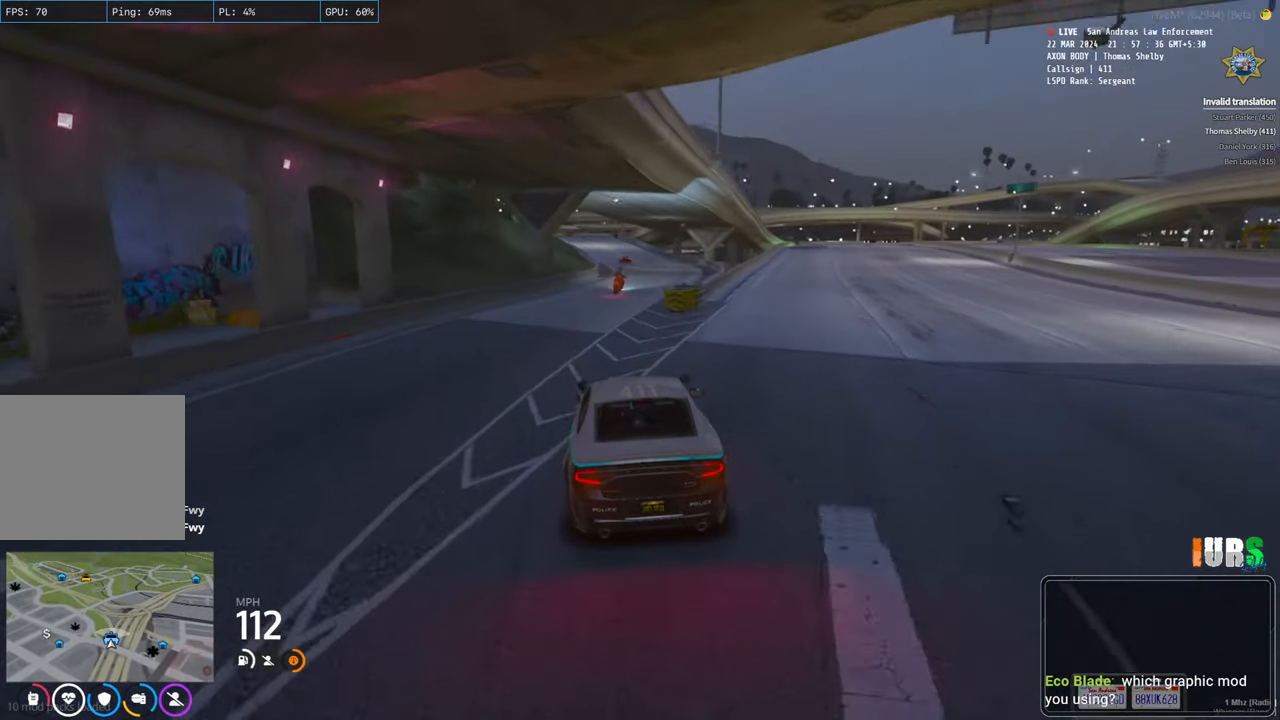
{"keys": ["w"], "events": [[67, "d", "down"], [183, "d", "up"]]}
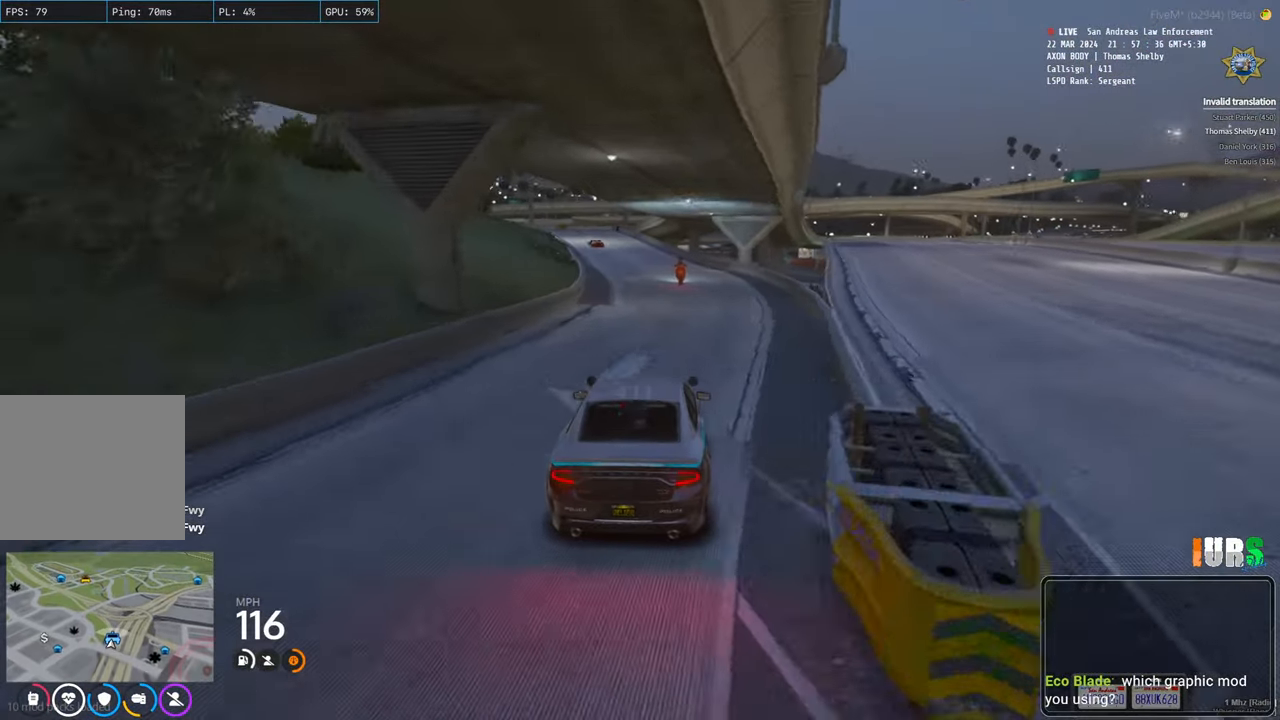
{"keys": [], "events": [[133, "a", "down"], [233, "a", "up"], [433, "w", "up"]]}
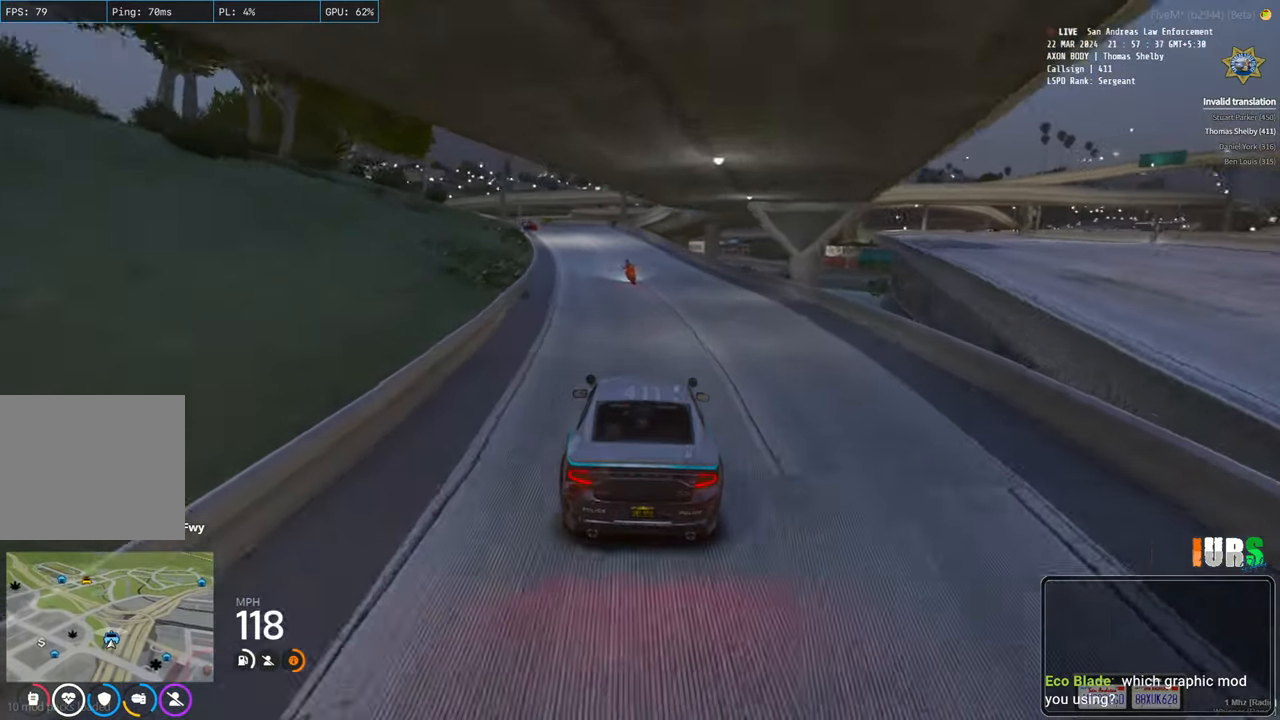
{"keys": [], "events": [[117, "a", "down"], [183, "a", "up"]]}
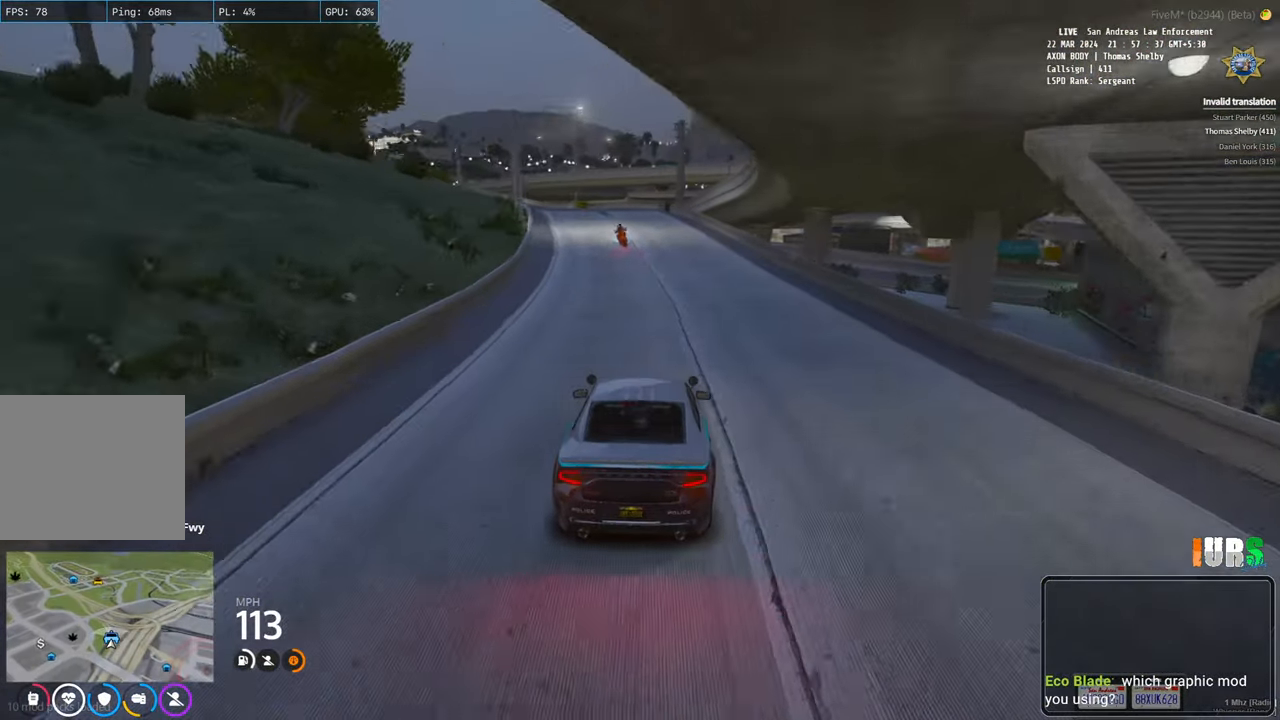
{"keys": [], "events": [[50, "a", "down"], [150, "a", "up"]]}
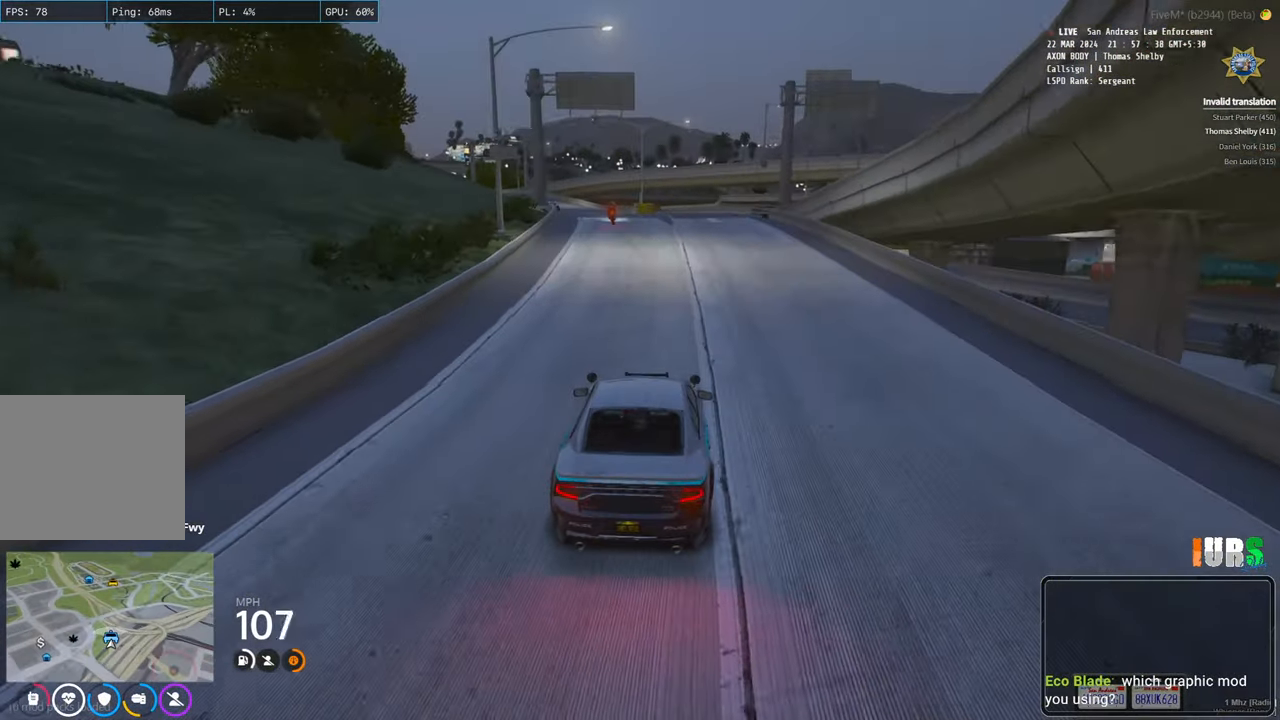
{"keys": [], "events": [[133, "a", "down"], [283, "a", "up"]]}
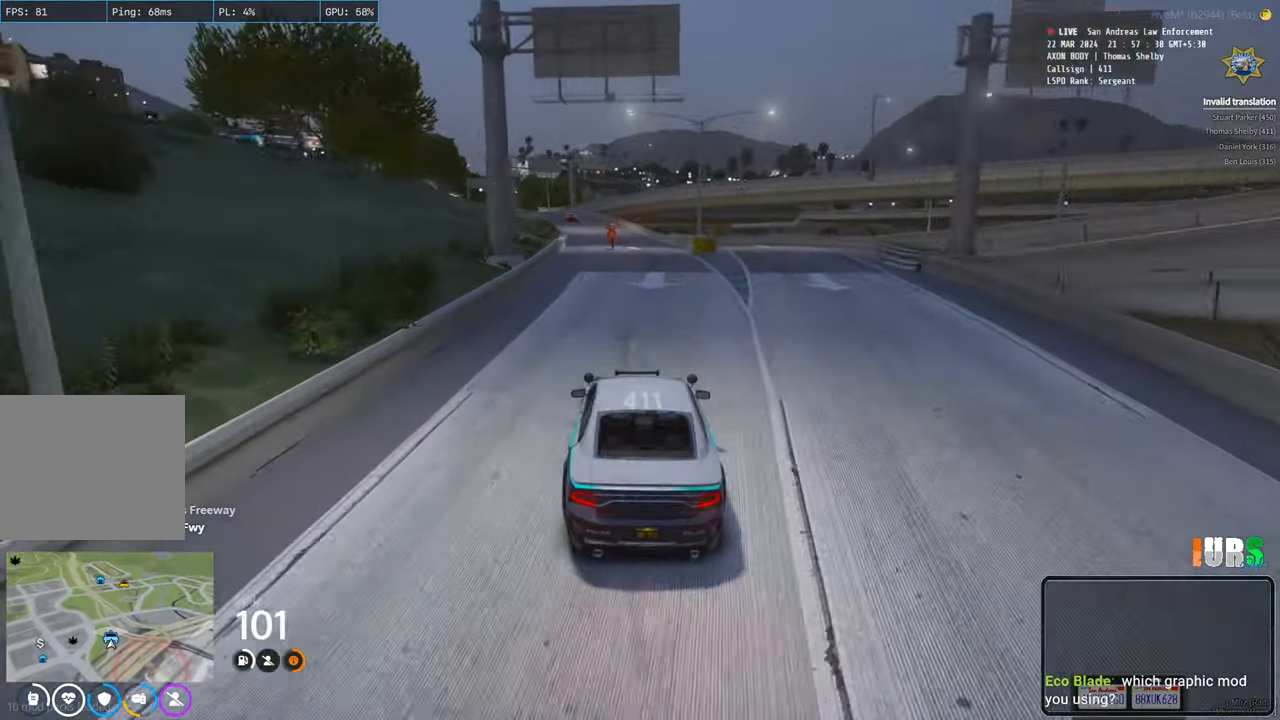
{"keys": ["w"], "events": [[83, "w", "down"]]}
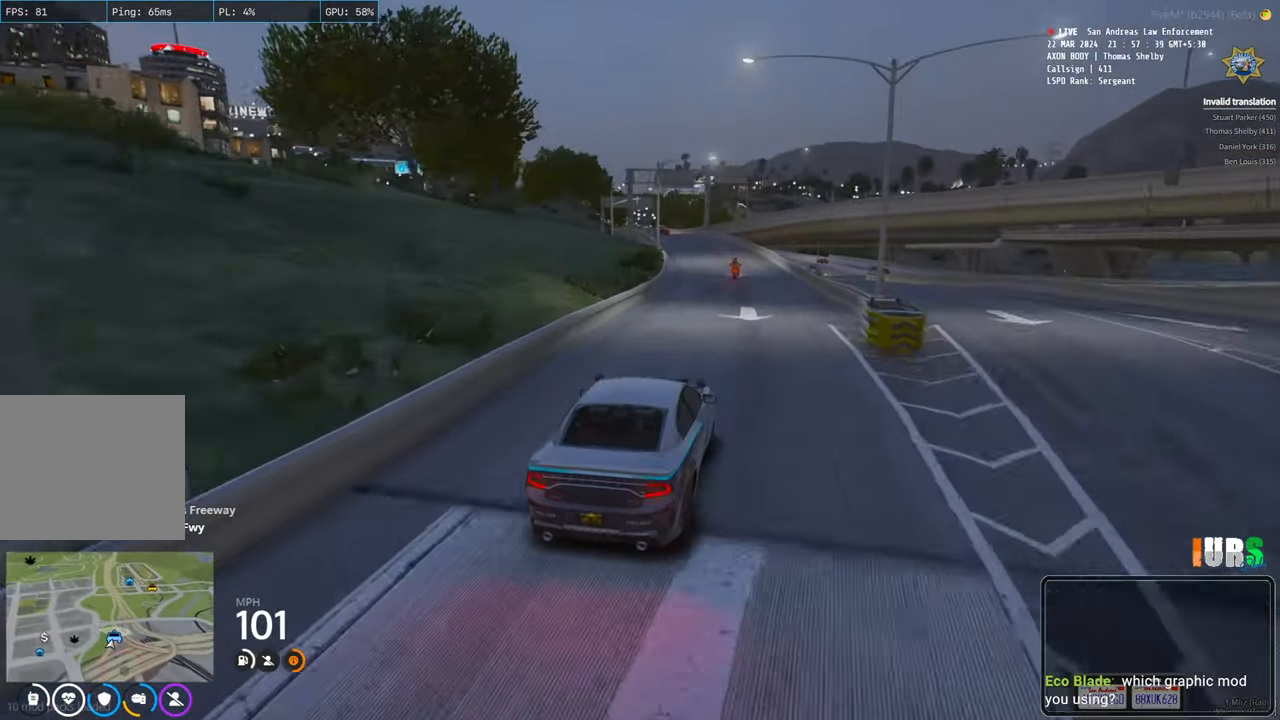
{"keys": ["w"], "events": [[150, "a", "down"], [283, "a", "up"]]}
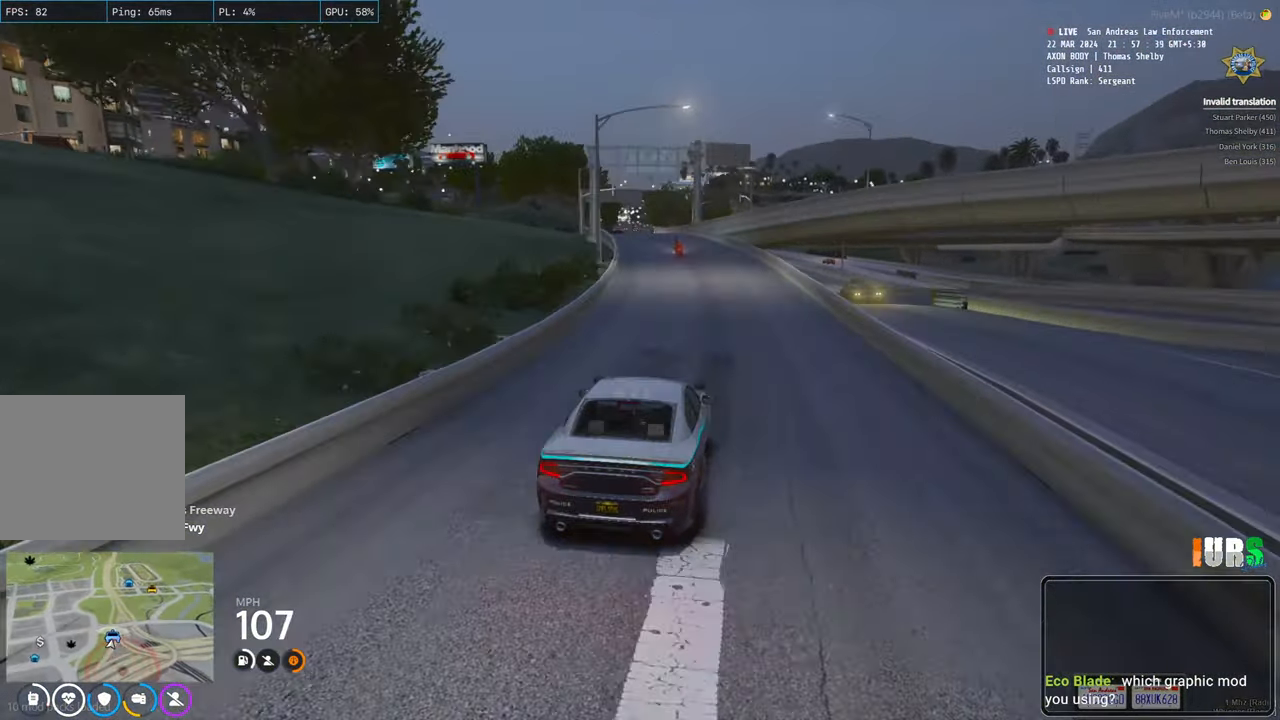
{"keys": ["w"], "events": [[33, "a", "down"], [167, "a", "up"], [333, "a", "down"], [400, "a", "up"]]}
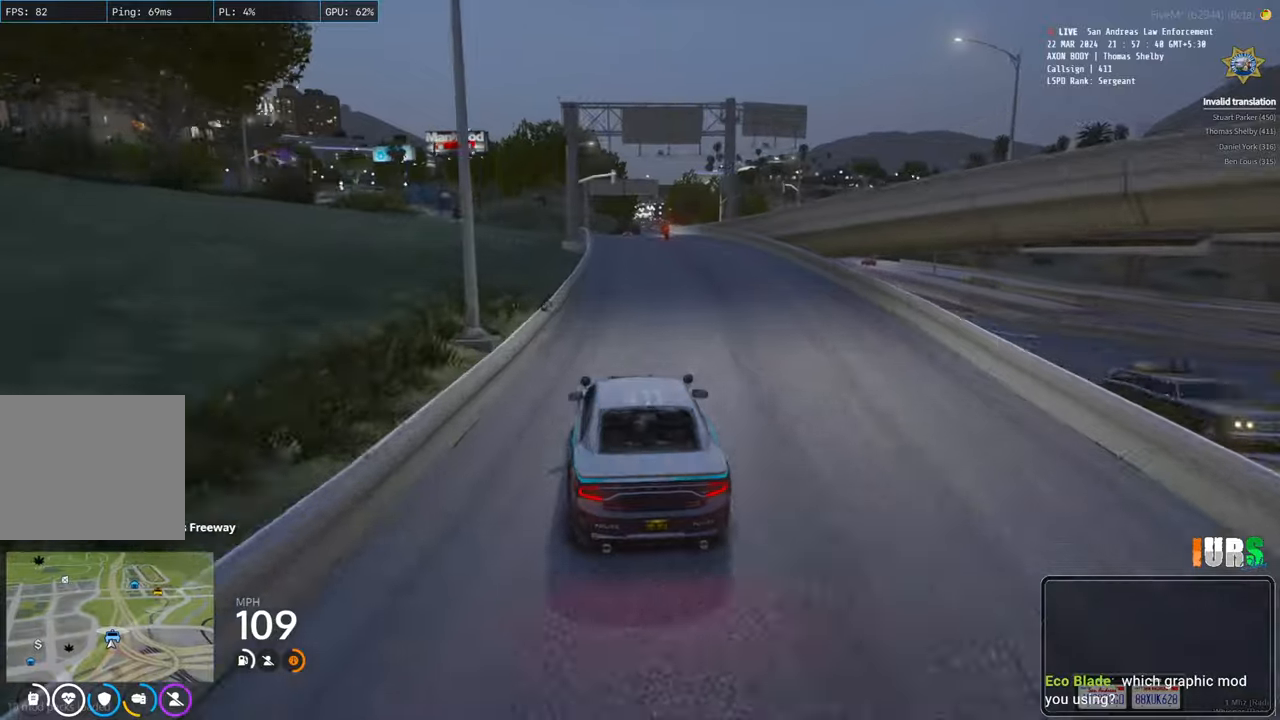
{"keys": [], "events": [[133, "d", "down"], [250, "d", "up"], [317, "w", "up"]]}
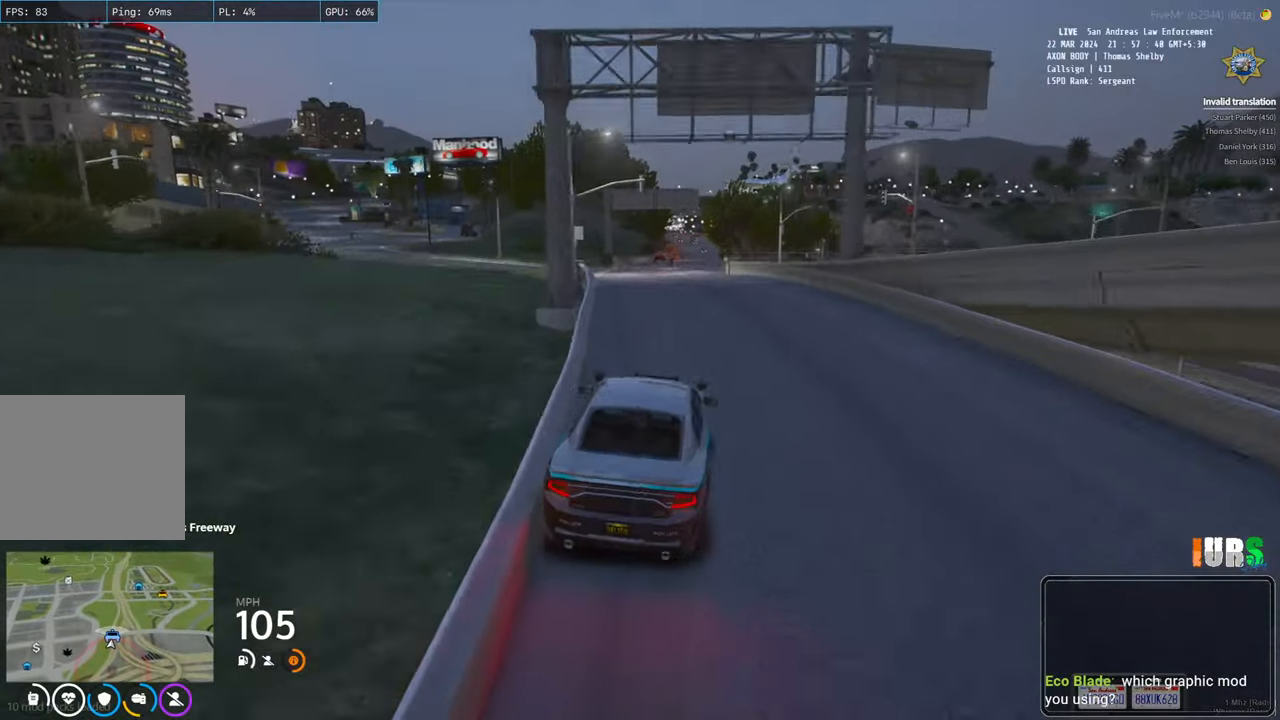
{"keys": ["d", "w"], "events": [[33, "a", "down"], [167, "a", "up"], [350, "w", "down"], [433, "d", "down"]]}
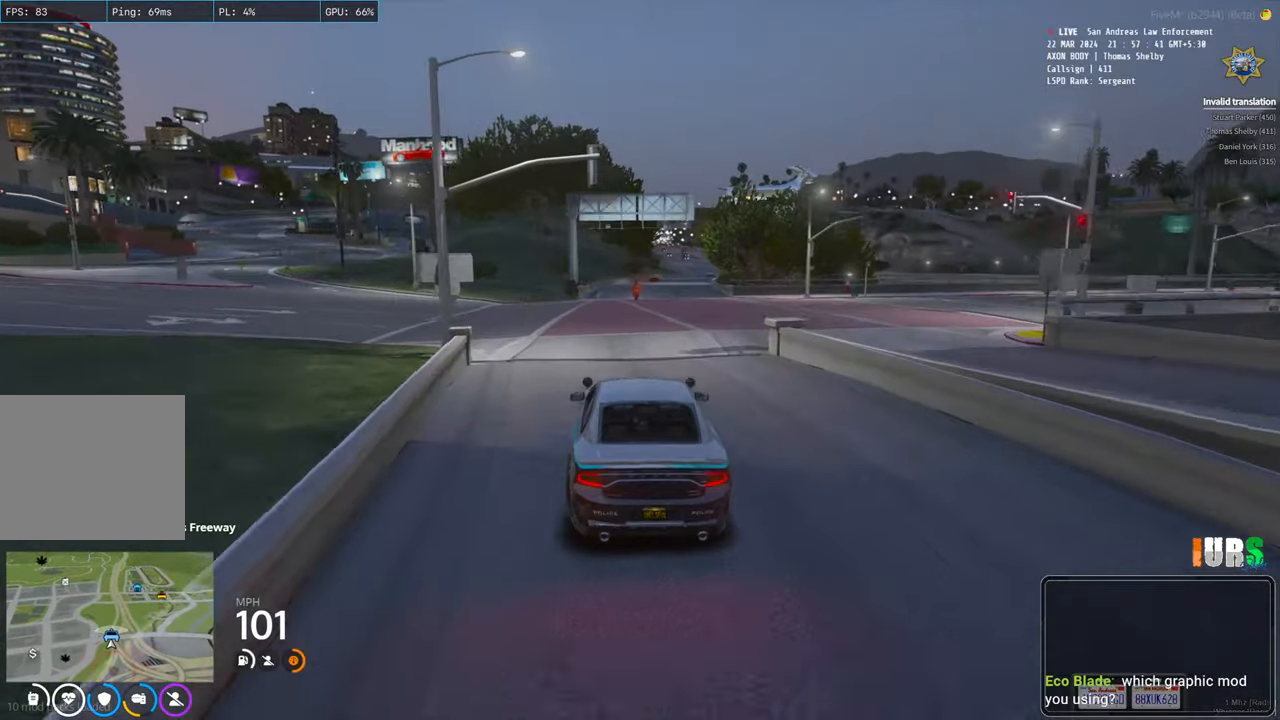
{"keys": ["w"], "events": [[67, "d", "up"]]}
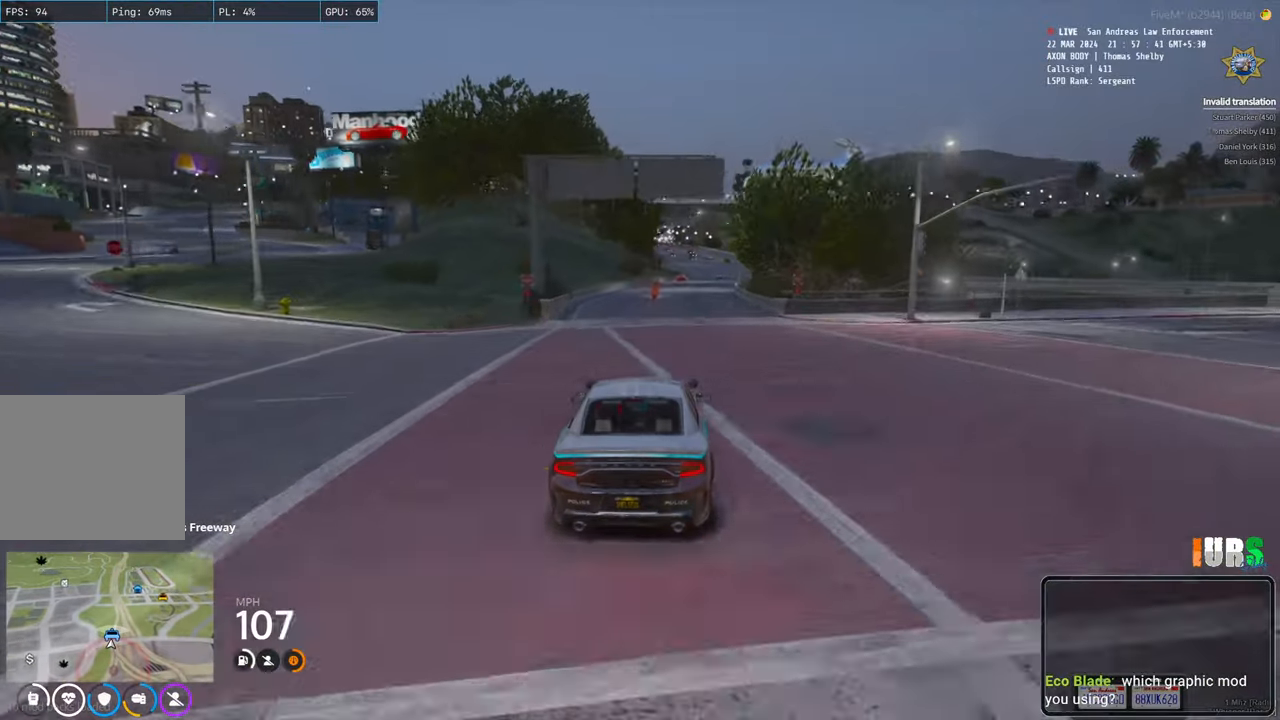
{"keys": ["w"], "events": [[417, "d", "down"], [483, "d", "up"]]}
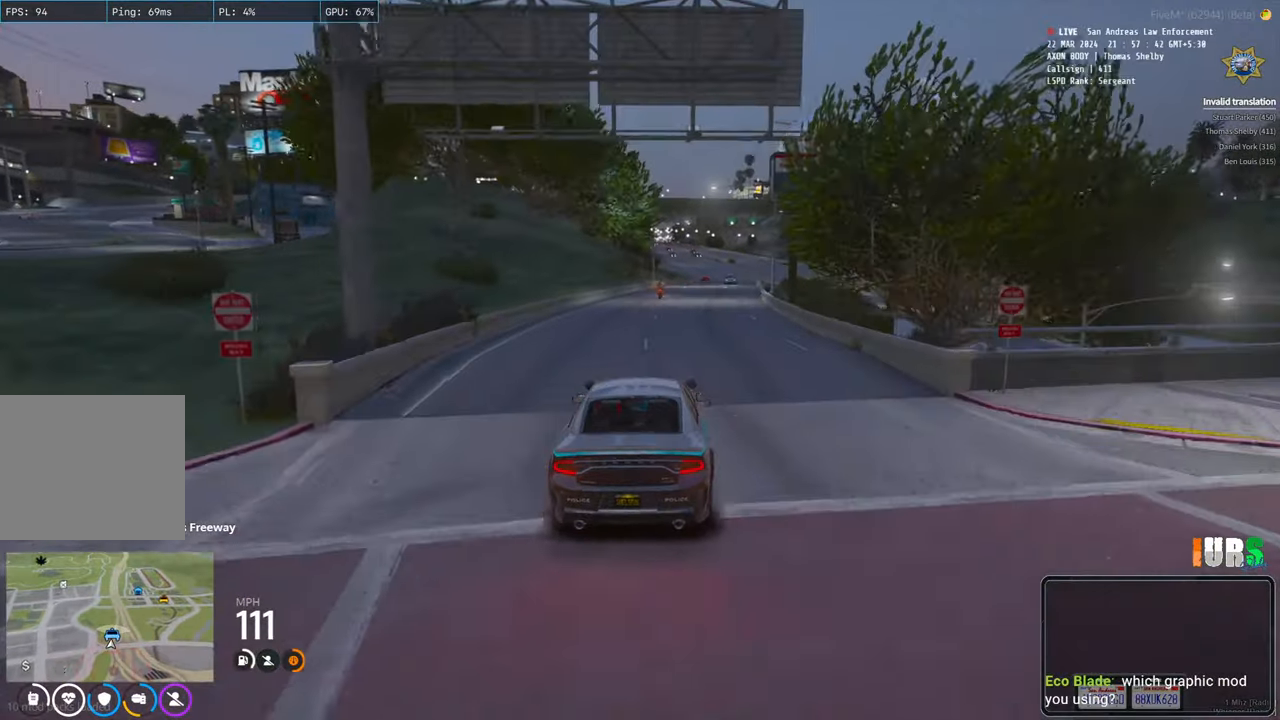
{"keys": ["w"], "events": []}
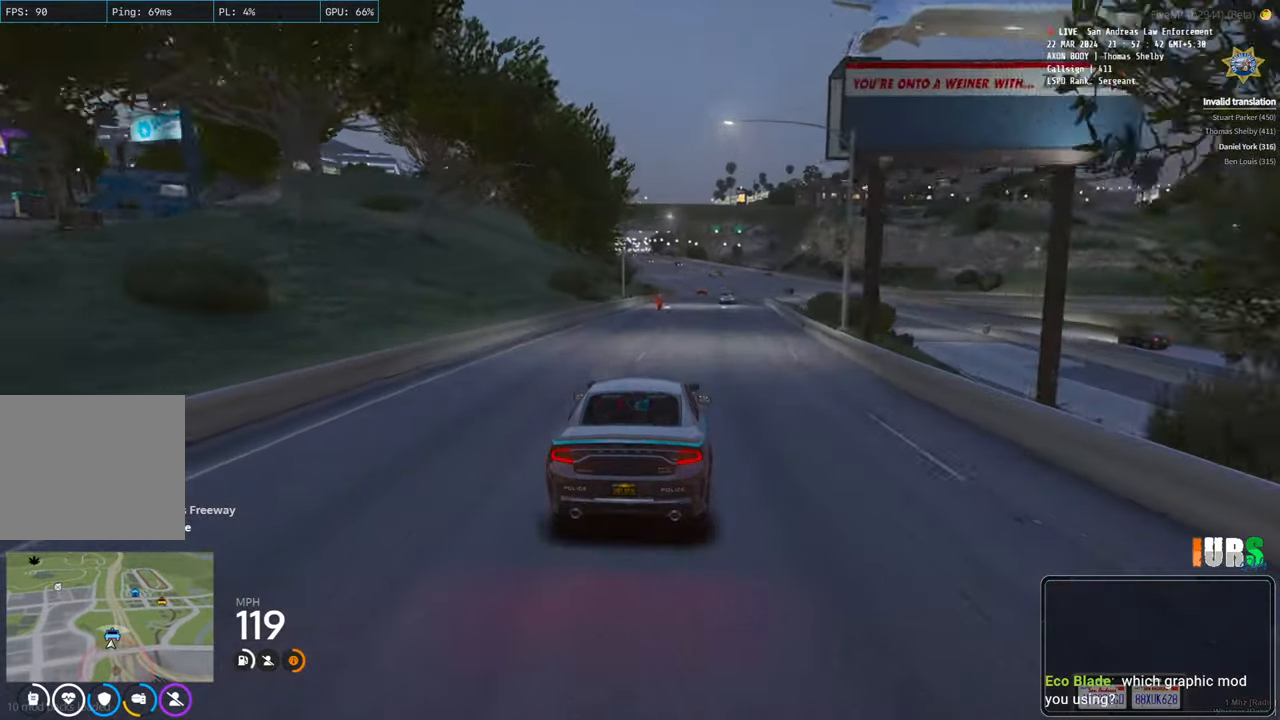
{"keys": ["w"], "events": [[350, "d", "down"], [450, "d", "up"]]}
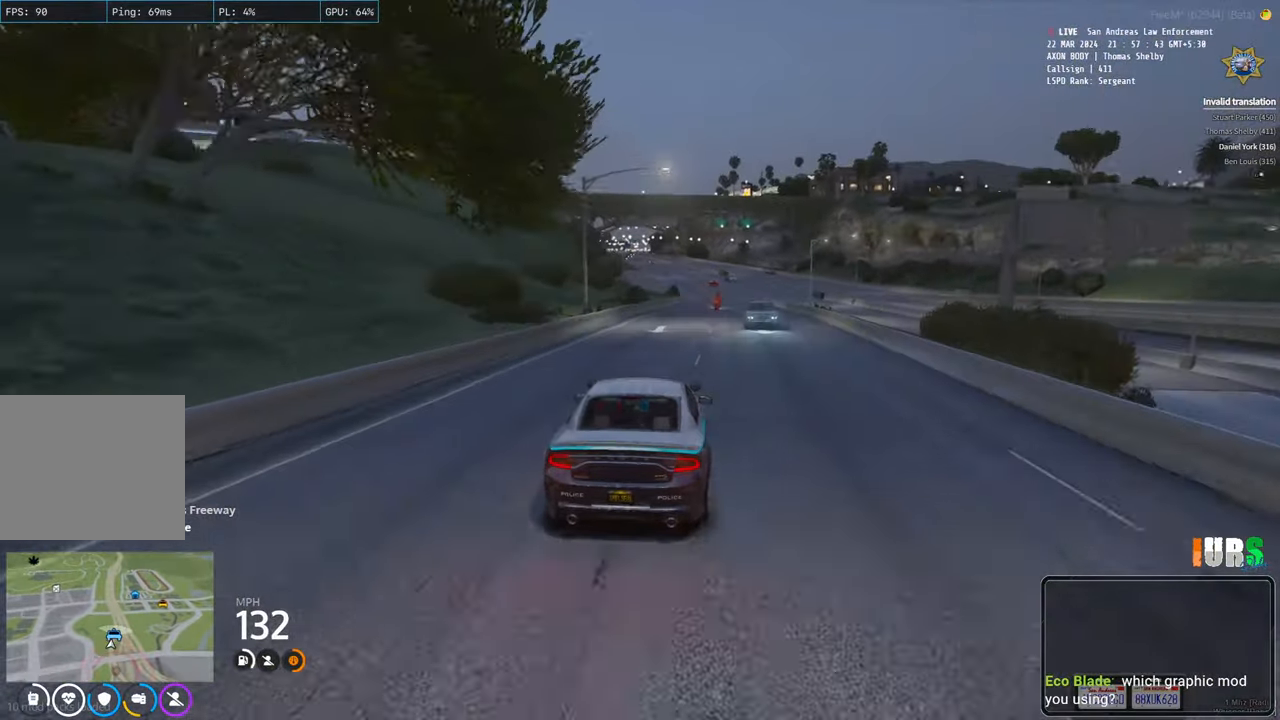
{"keys": ["w"], "events": []}
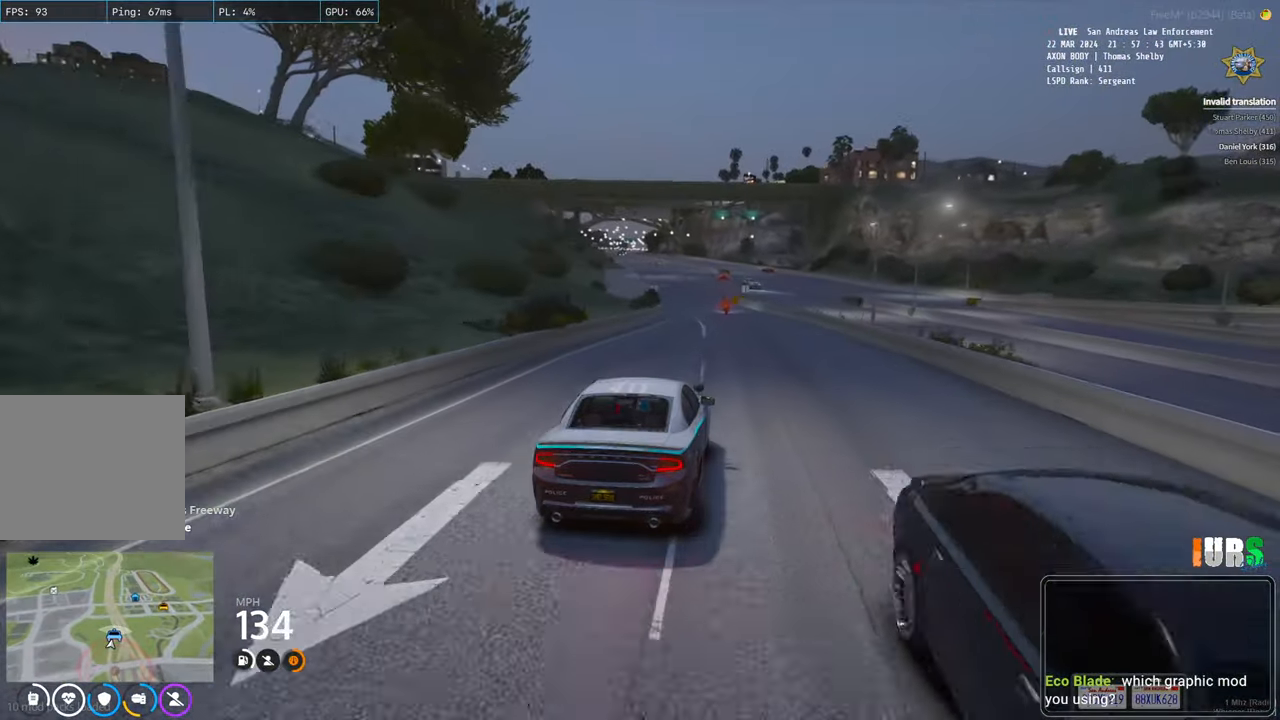
{"keys": ["w"], "events": [[50, "a", "down"], [133, "a", "up"]]}
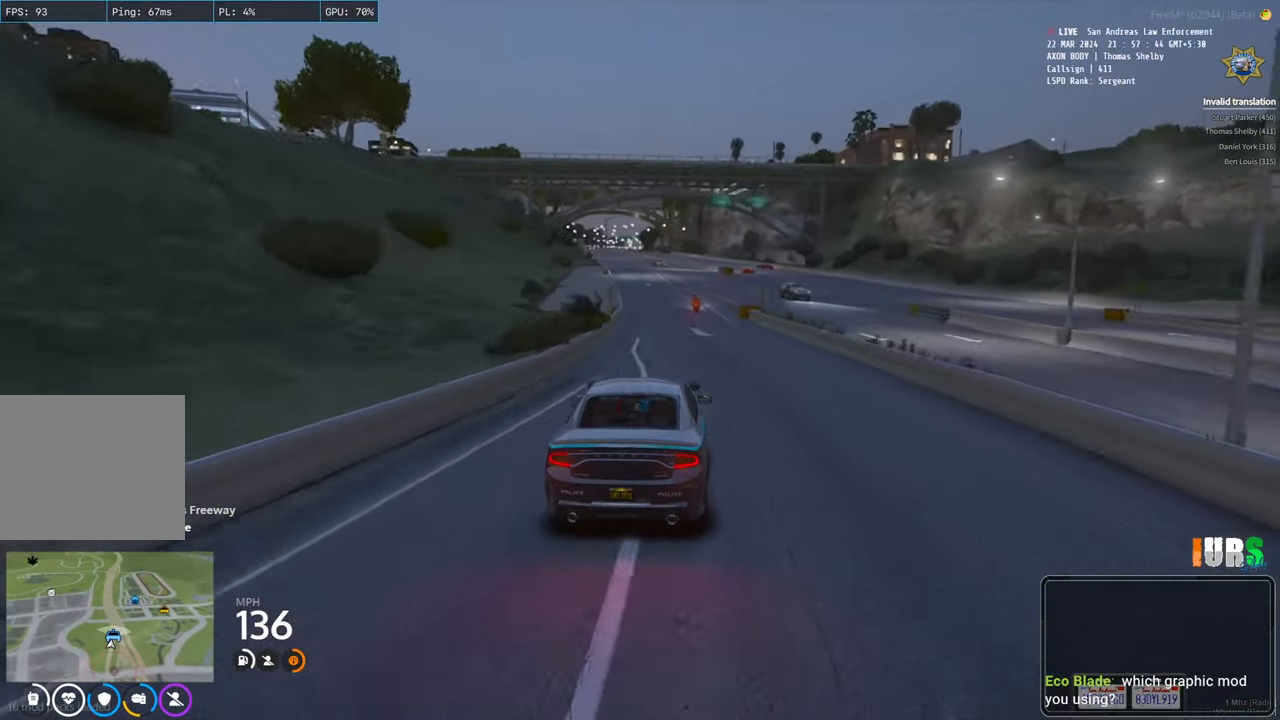
{"keys": ["d"], "events": [[50, "d", "down"], [150, "w", "up"], [167, "d", "up"], [483, "d", "down"]]}
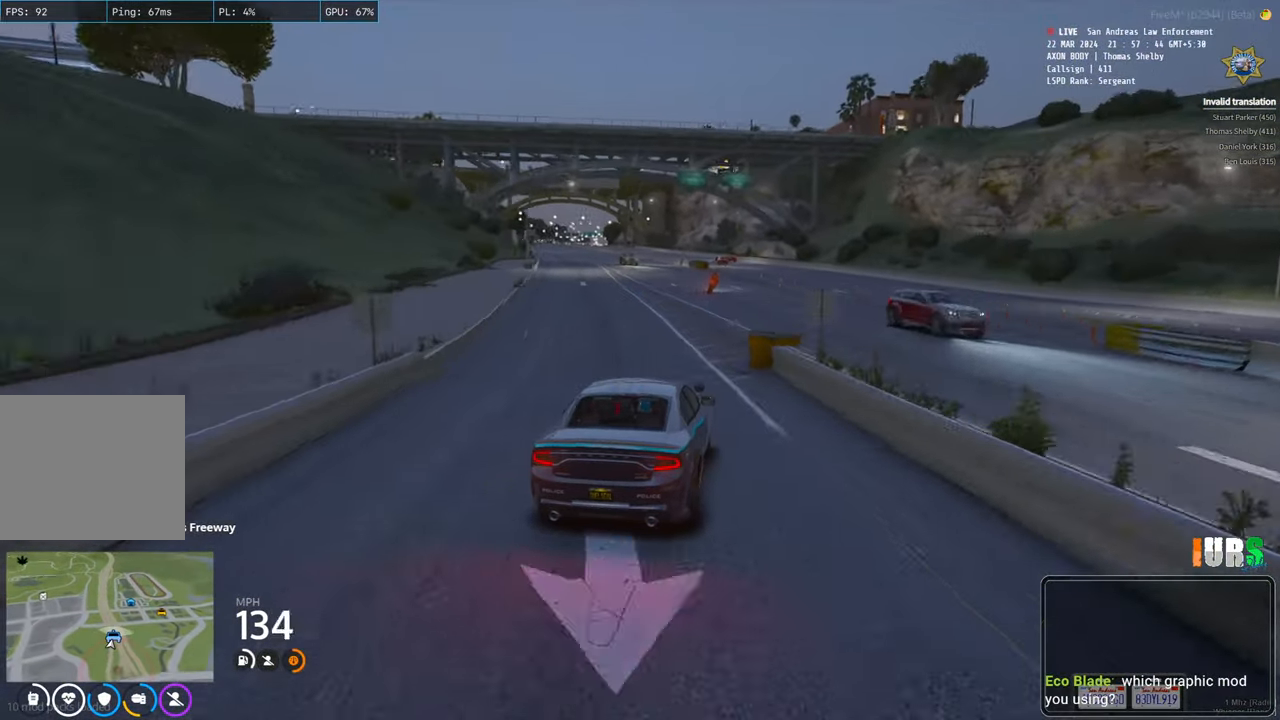
{"keys": ["a", "w"], "events": [[133, "d", "up"], [167, "w", "down"], [300, "a", "down"]]}
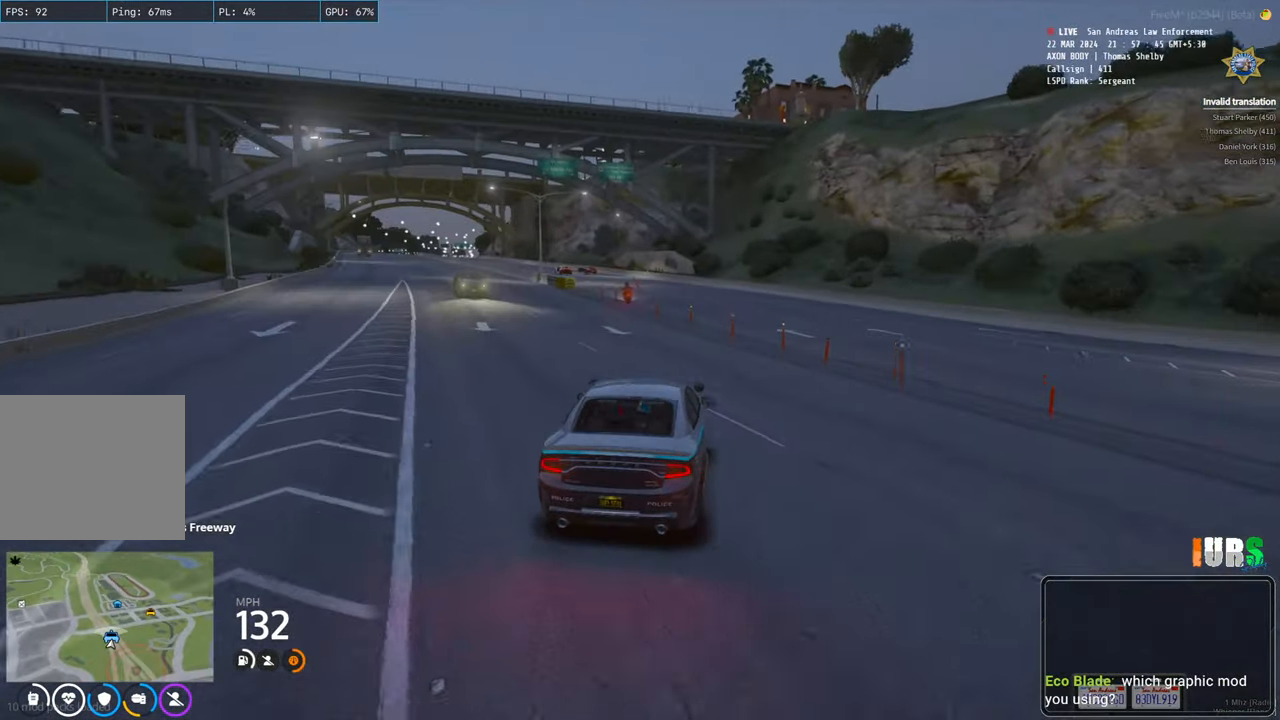
{"keys": ["w"], "events": [[250, "a", "up"]]}
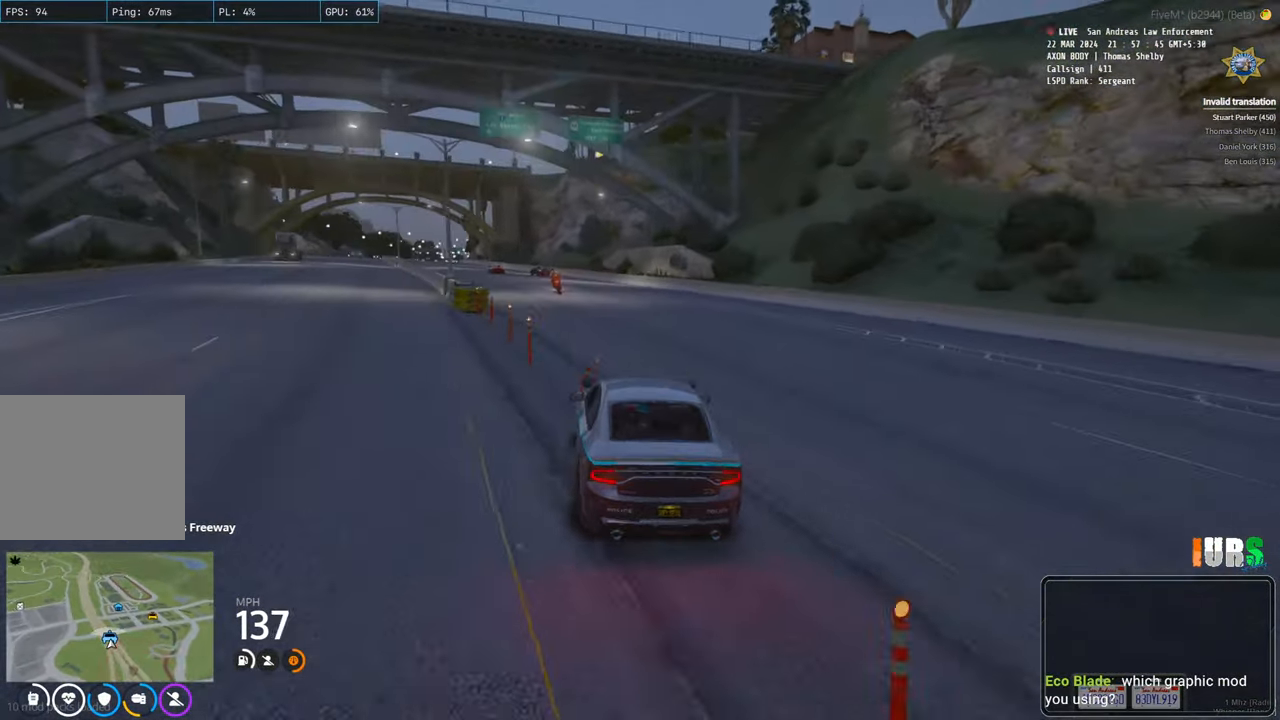
{"keys": ["a", "w"], "events": [[33, "a", "down"]]}
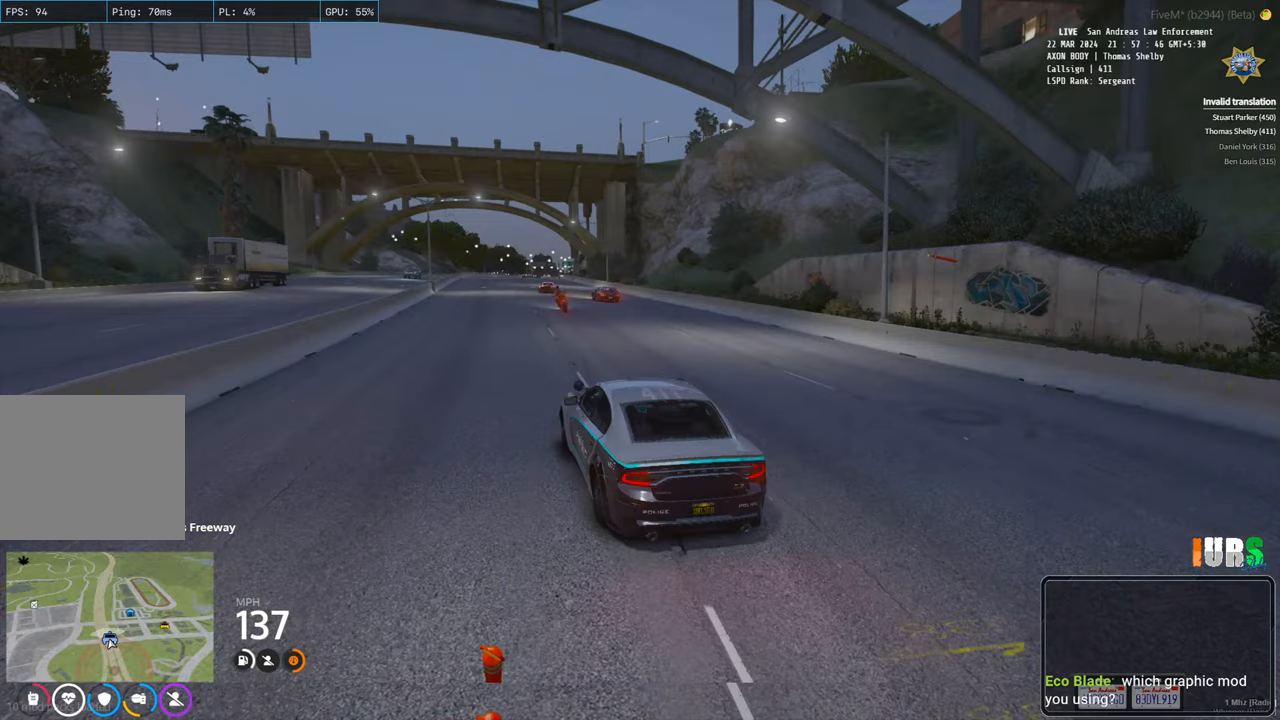
{"keys": ["w"], "events": [[83, "a", "up"], [317, "a", "down"], [400, "a", "up"]]}
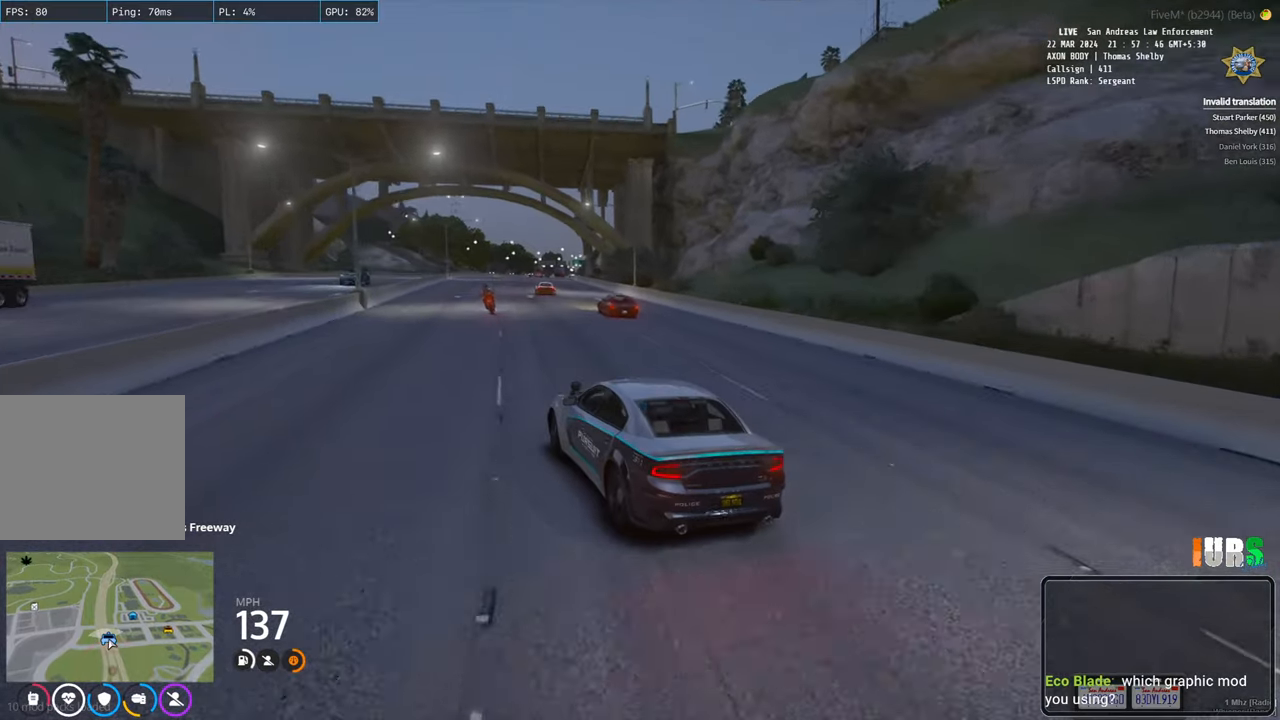
{"keys": ["w"], "events": [[350, "d", "down"], [450, "d", "up"]]}
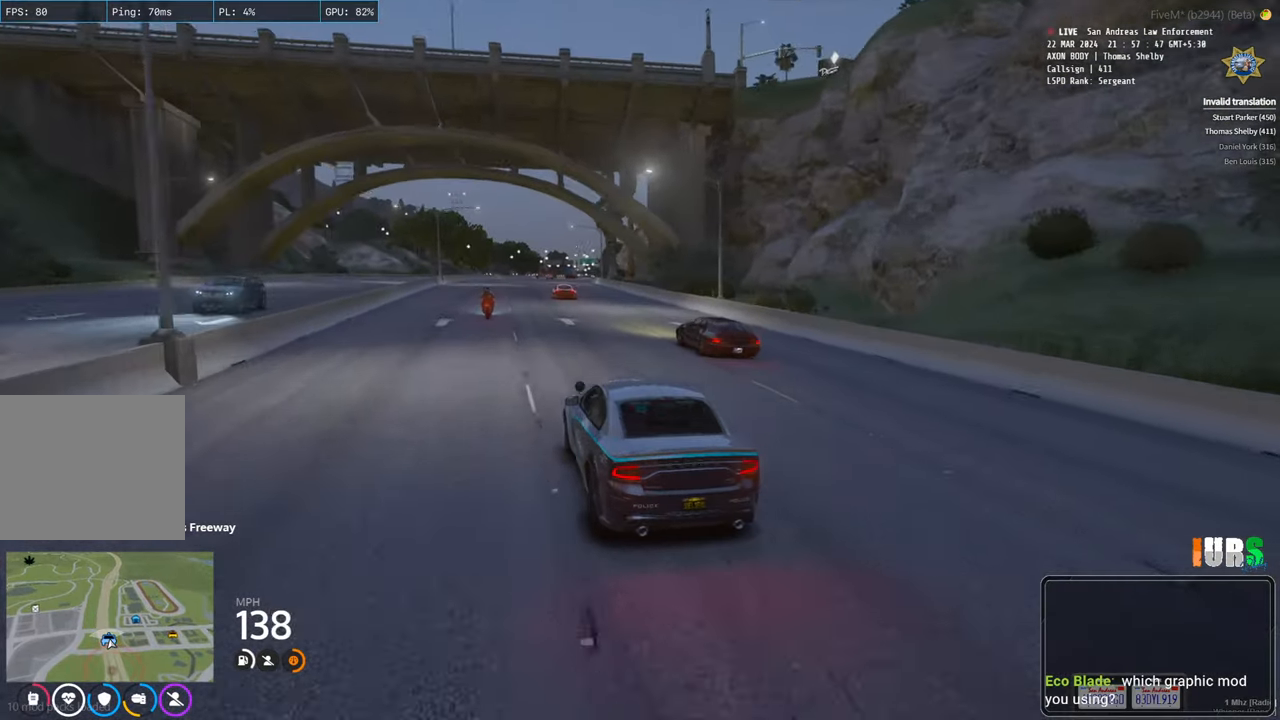
{"keys": ["w"], "events": [[267, "d", "down"], [350, "d", "up"]]}